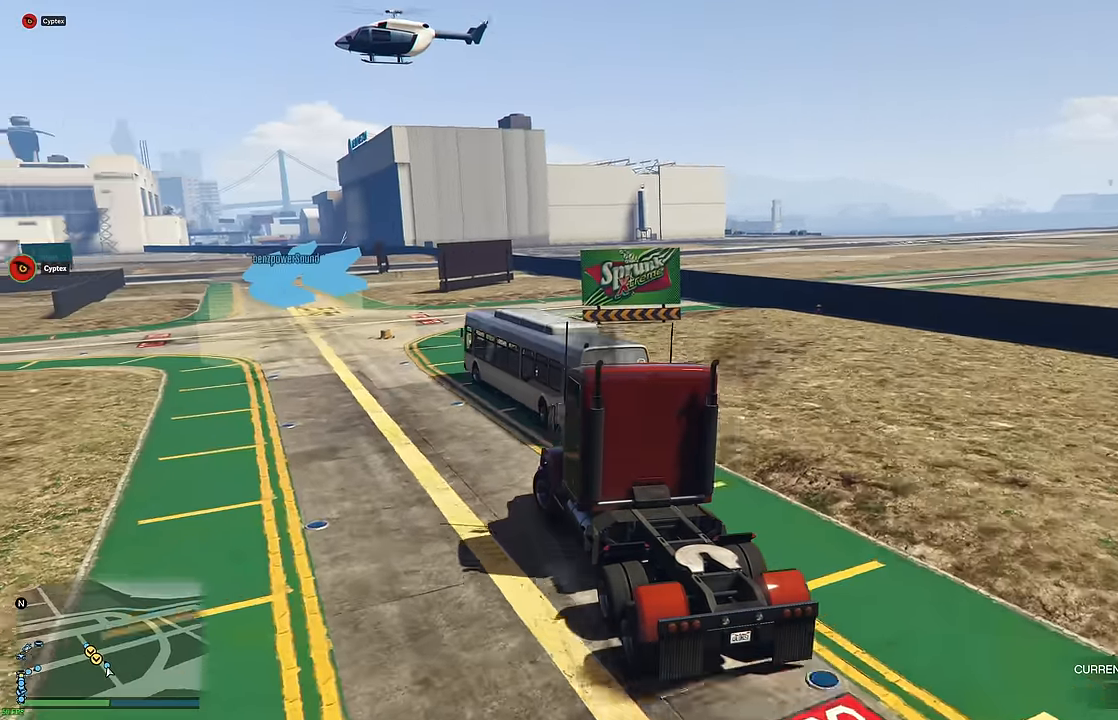
Gameplay with a controller (Xbox layout); each line is a JSON object with the inputs held at the frame after it. "events" lists button and stick changes between this image and that frame as [ms after this image, input, new state], when the widget could be followed in between.
{"buttons": [], "left_stick": "down-left", "right_stick": "center", "events": [[466, "R2", "up"]]}
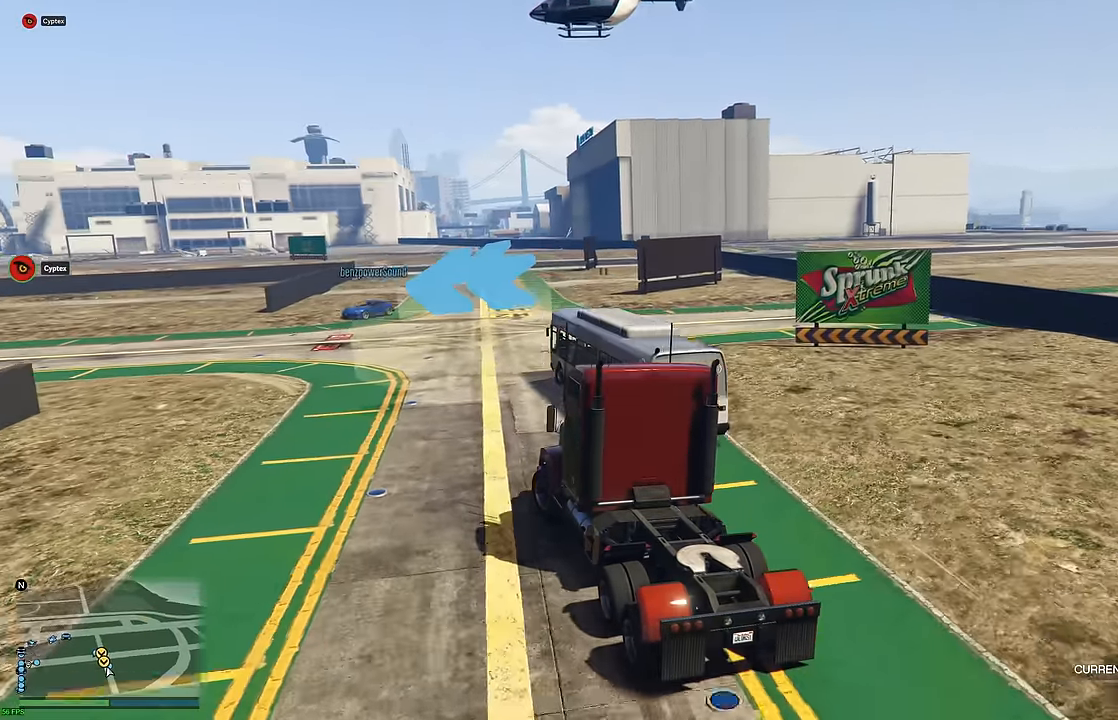
{"buttons": ["R2"], "left_stick": "left", "right_stick": "center", "events": [[116, "left_stick", "left"], [150, "R2", "down"]]}
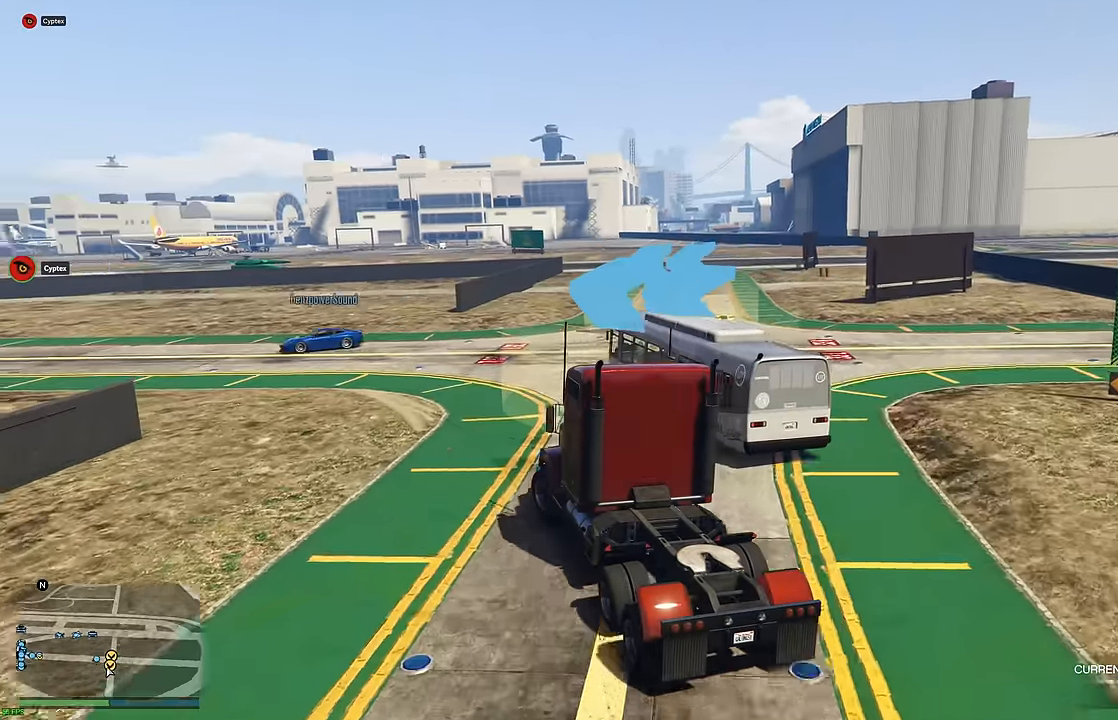
{"buttons": ["R2"], "left_stick": "left", "right_stick": "center", "events": []}
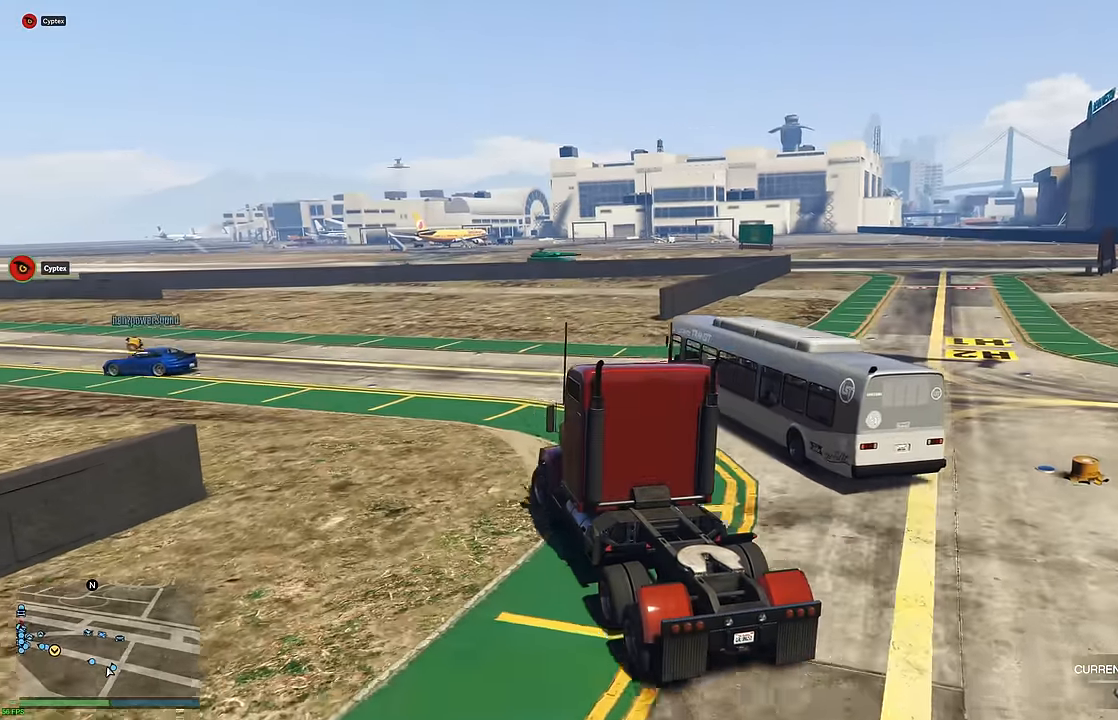
{"buttons": ["R2"], "left_stick": "center", "right_stick": "center", "events": [[483, "left_stick", "center"]]}
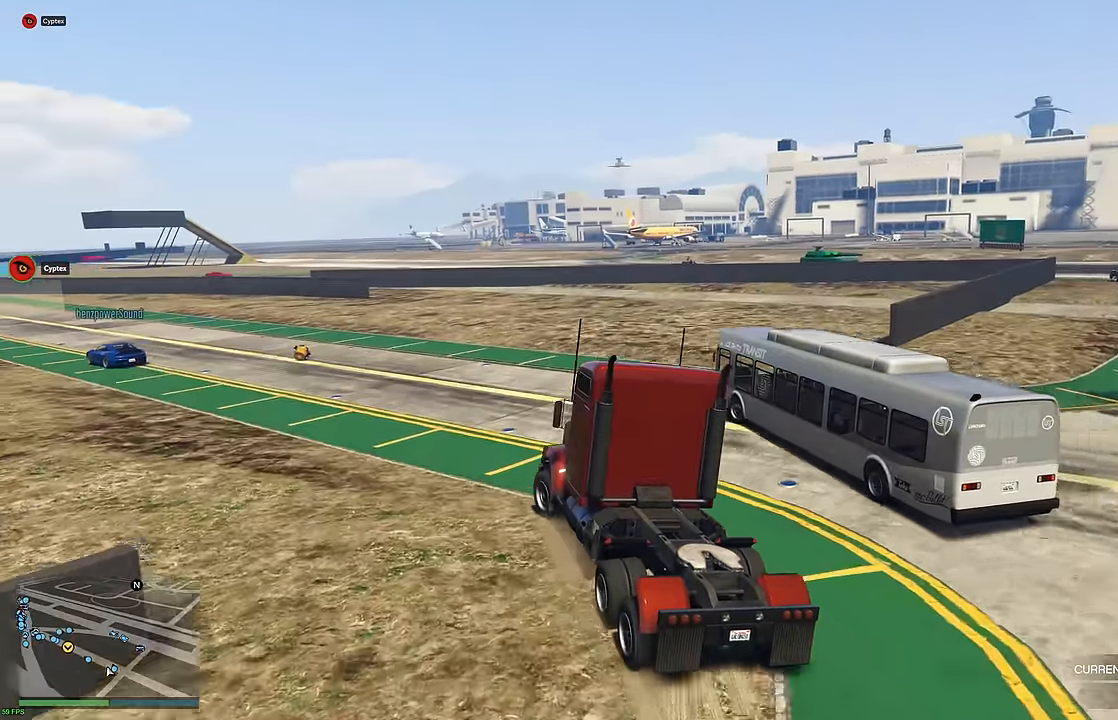
{"buttons": ["R2"], "left_stick": "left", "right_stick": "center", "events": [[33, "left_stick", "left"], [166, "left_stick", "center"], [233, "left_stick", "up-left"], [350, "left_stick", "left"]]}
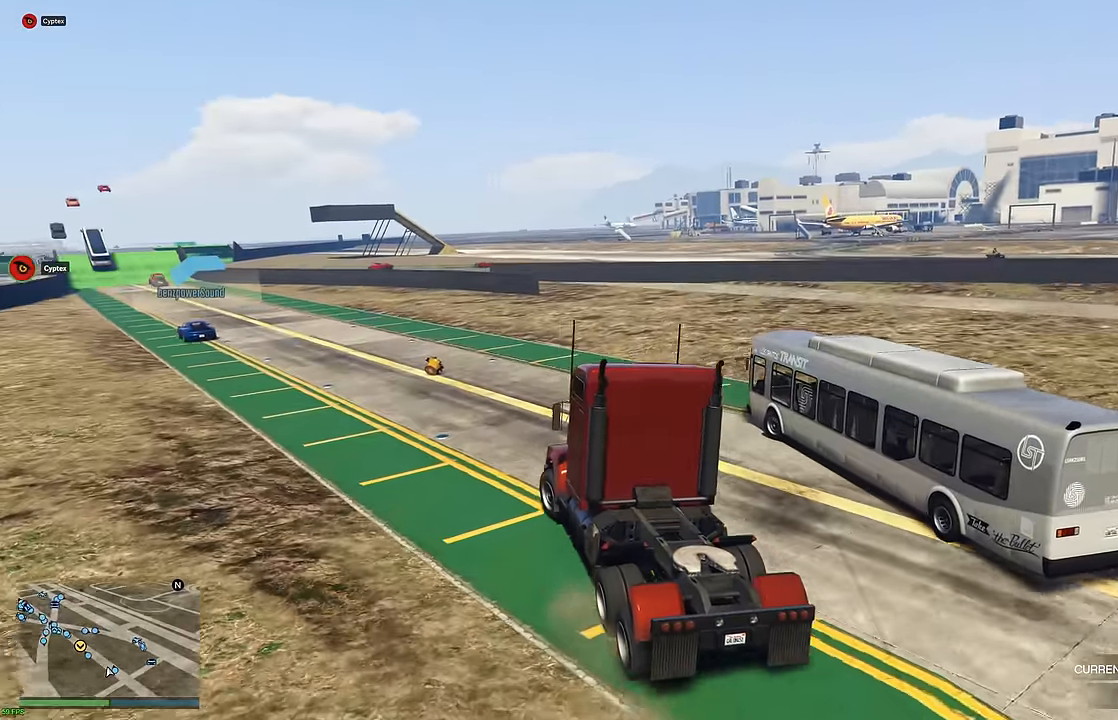
{"buttons": ["R2"], "left_stick": "center", "right_stick": "center", "events": [[416, "DPAD_DOWN", "down"], [433, "left_stick", "center"], [483, "DPAD_DOWN", "up"]]}
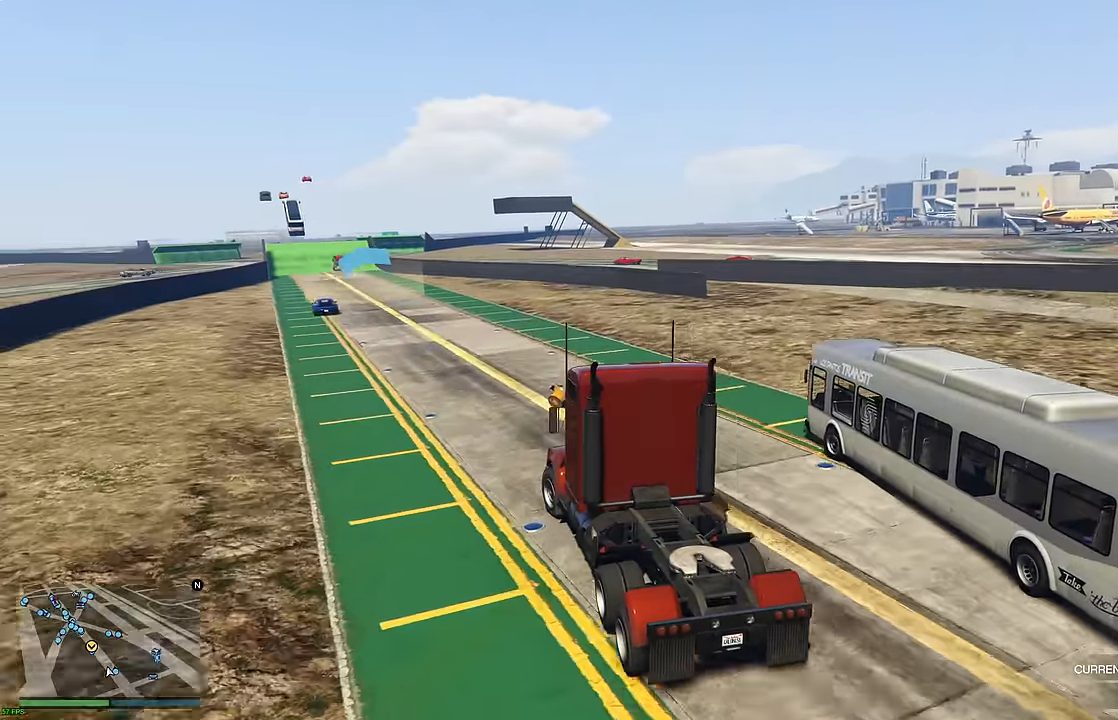
{"buttons": ["R2"], "left_stick": "center", "right_stick": "center", "events": [[16, "left_stick", "up-left"], [116, "left_stick", "center"], [250, "left_stick", "up-left"], [366, "left_stick", "center"]]}
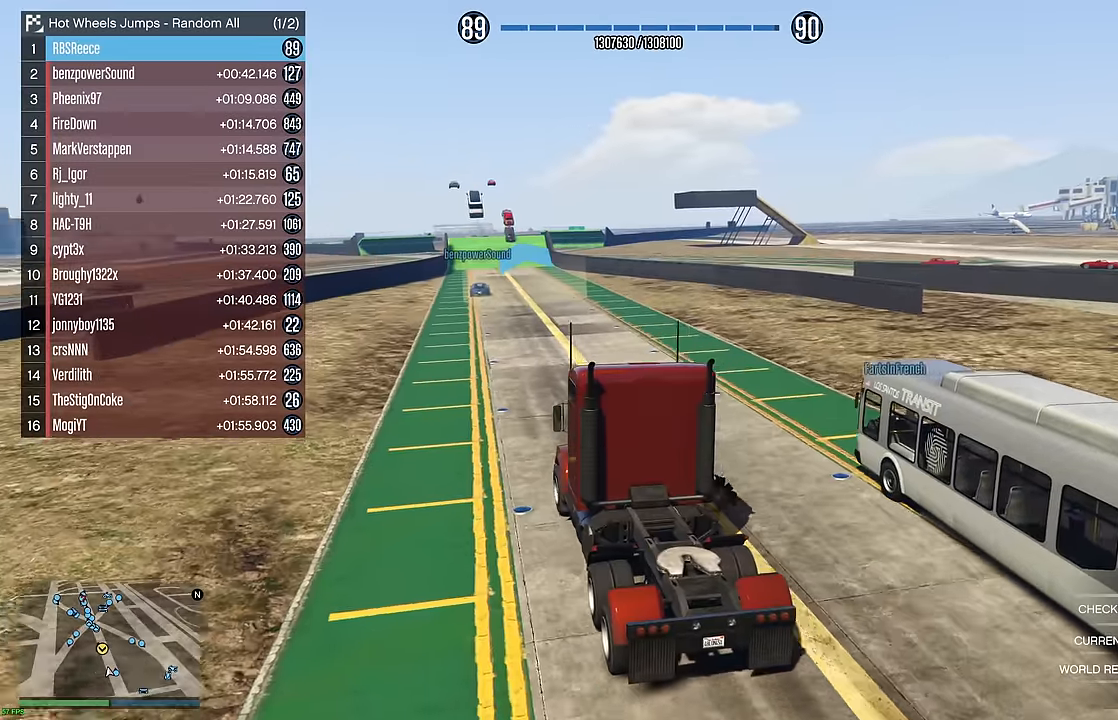
{"buttons": ["R2"], "left_stick": "center", "right_stick": "center", "events": [[16, "left_stick", "up-left"], [116, "left_stick", "center"], [233, "DPAD_DOWN", "down"], [333, "DPAD_DOWN", "up"]]}
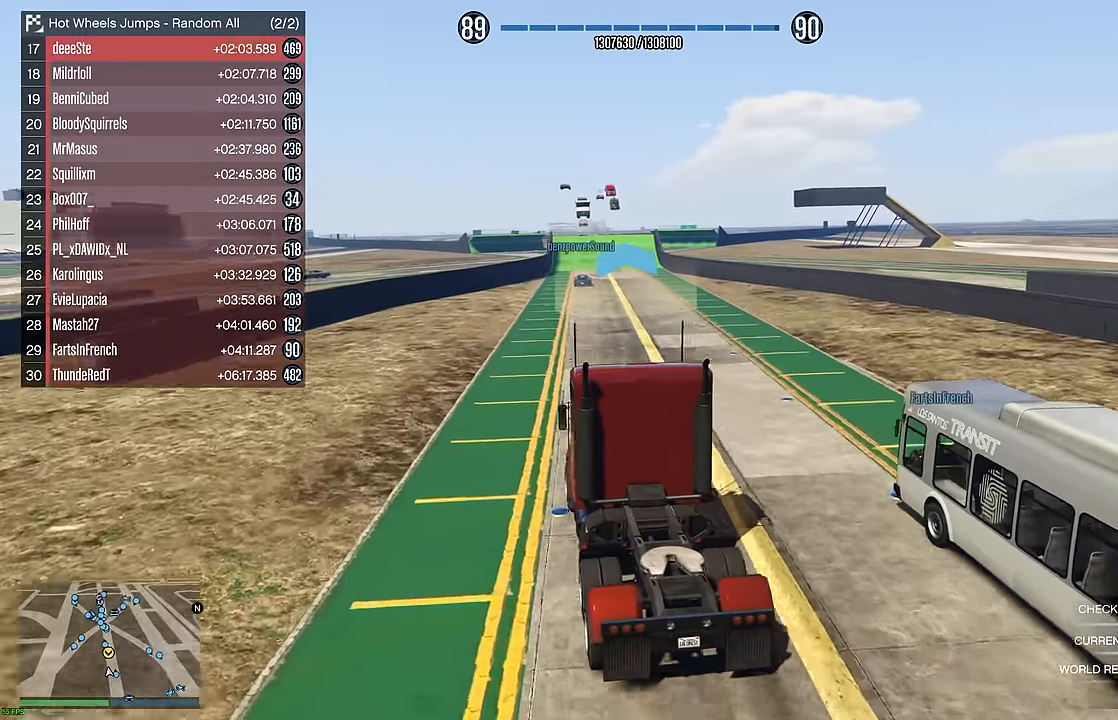
{"buttons": ["R2"], "left_stick": "center", "right_stick": "center", "events": [[66, "left_stick", "up-right"], [116, "DPAD_DOWN", "down"], [166, "left_stick", "center"], [200, "DPAD_DOWN", "up"]]}
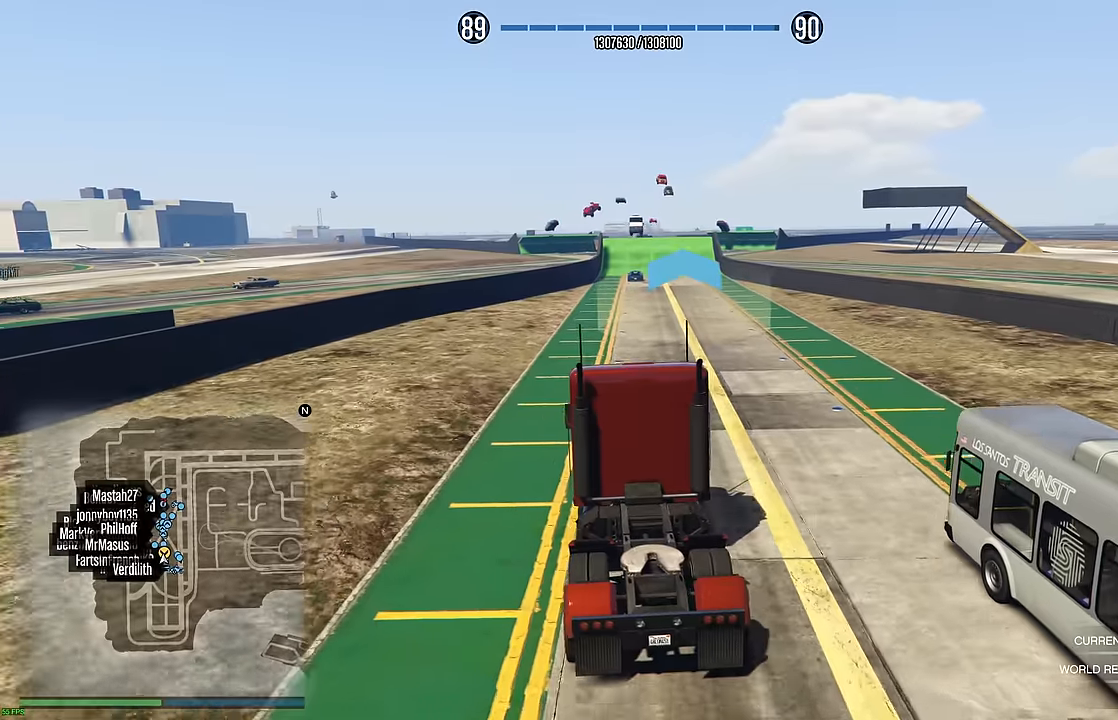
{"buttons": ["R2"], "left_stick": "center", "right_stick": "center", "events": [[50, "DPAD_DOWN", "down"], [100, "DPAD_DOWN", "up"], [400, "left_stick", "up-right"], [500, "left_stick", "center"]]}
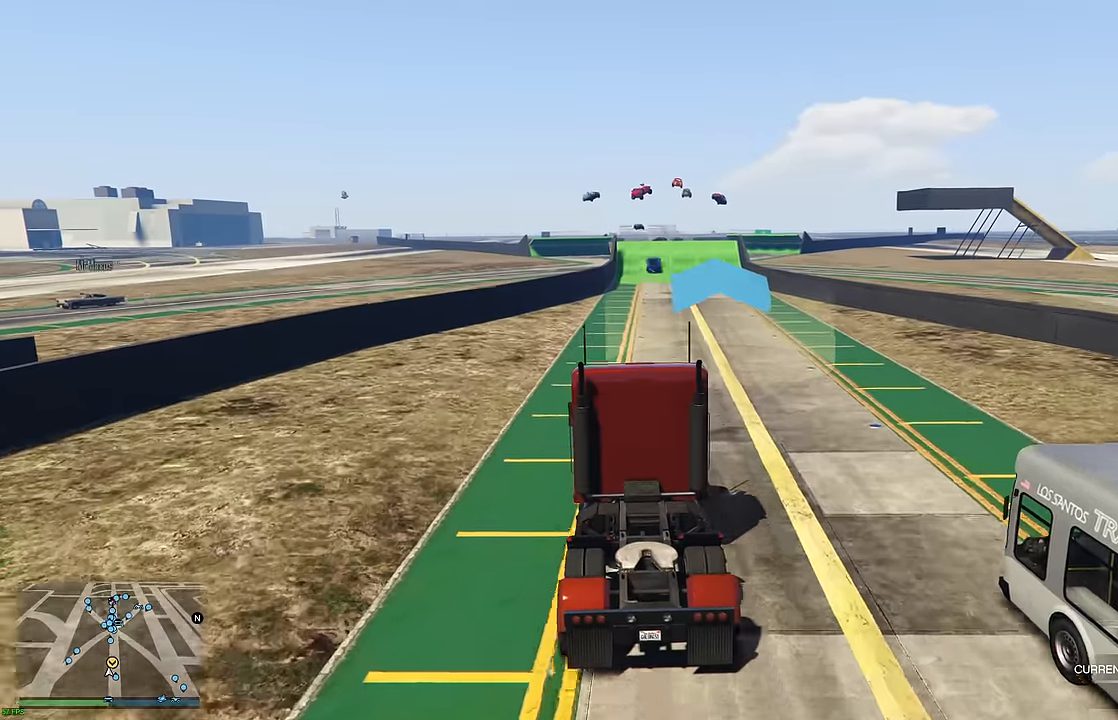
{"buttons": ["R2"], "left_stick": "center", "right_stick": "center", "events": []}
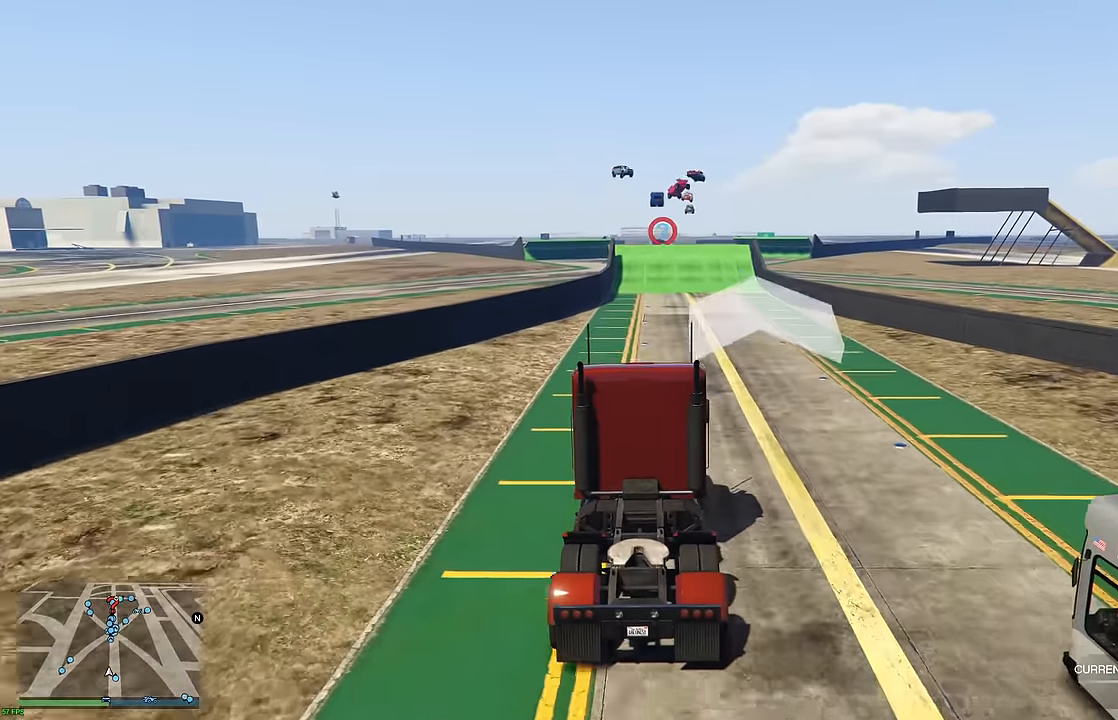
{"buttons": ["R2"], "left_stick": "center", "right_stick": "center", "events": []}
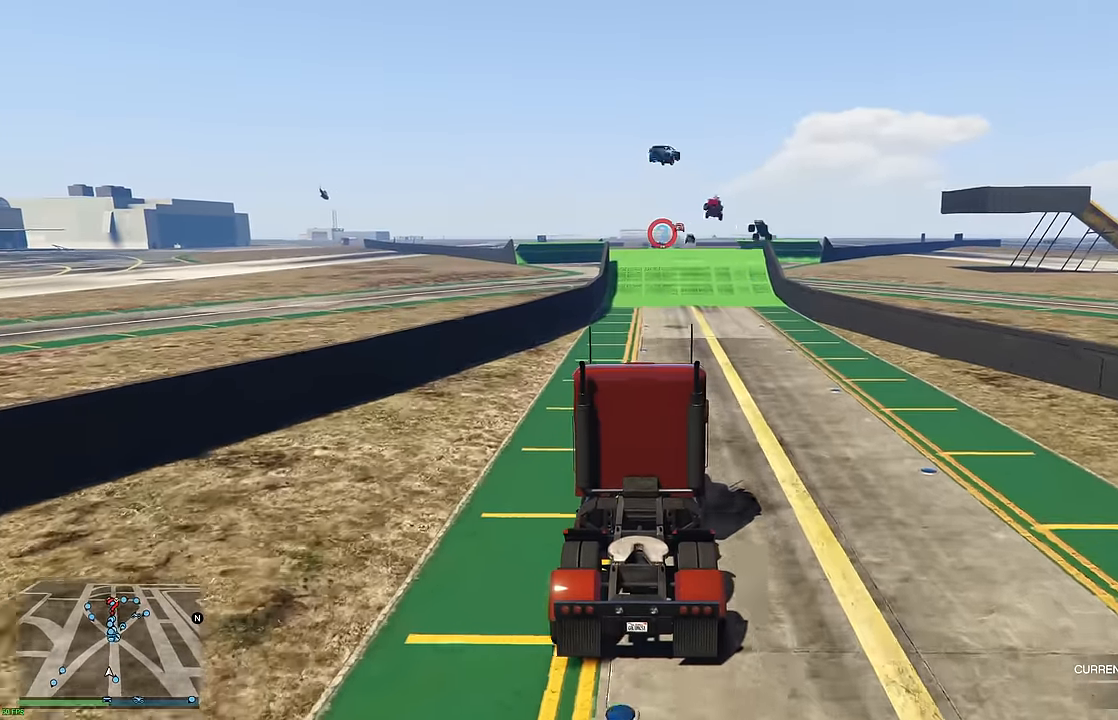
{"buttons": ["R2"], "left_stick": "center", "right_stick": "center", "events": []}
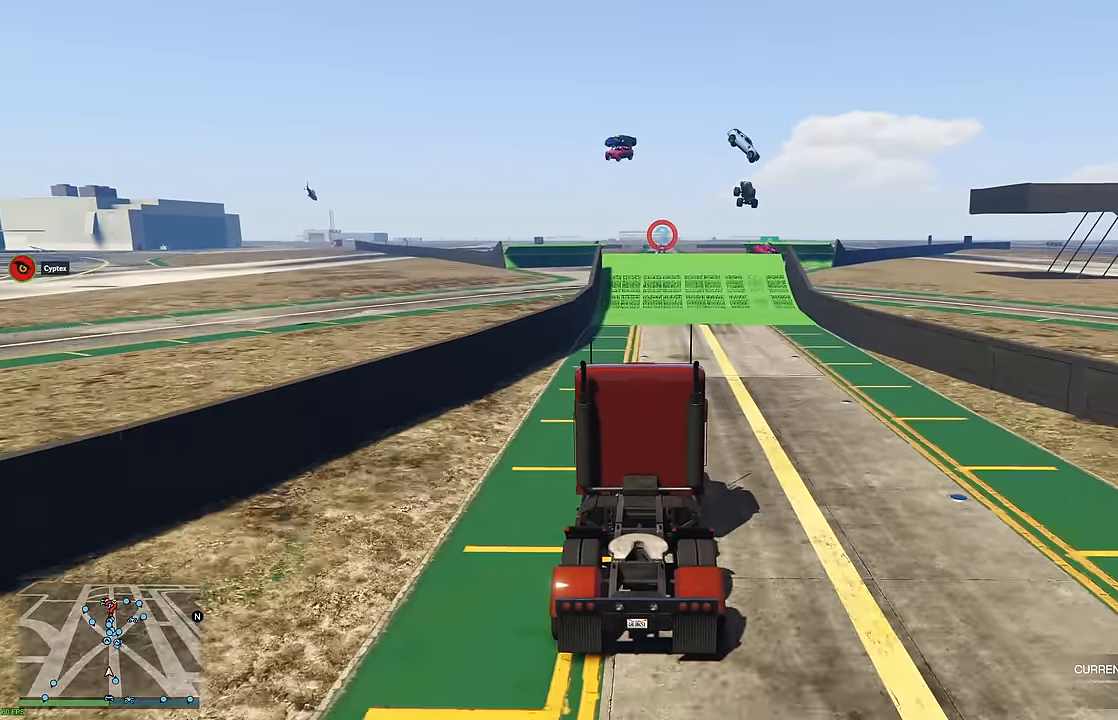
{"buttons": ["R2"], "left_stick": "center", "right_stick": "center", "events": []}
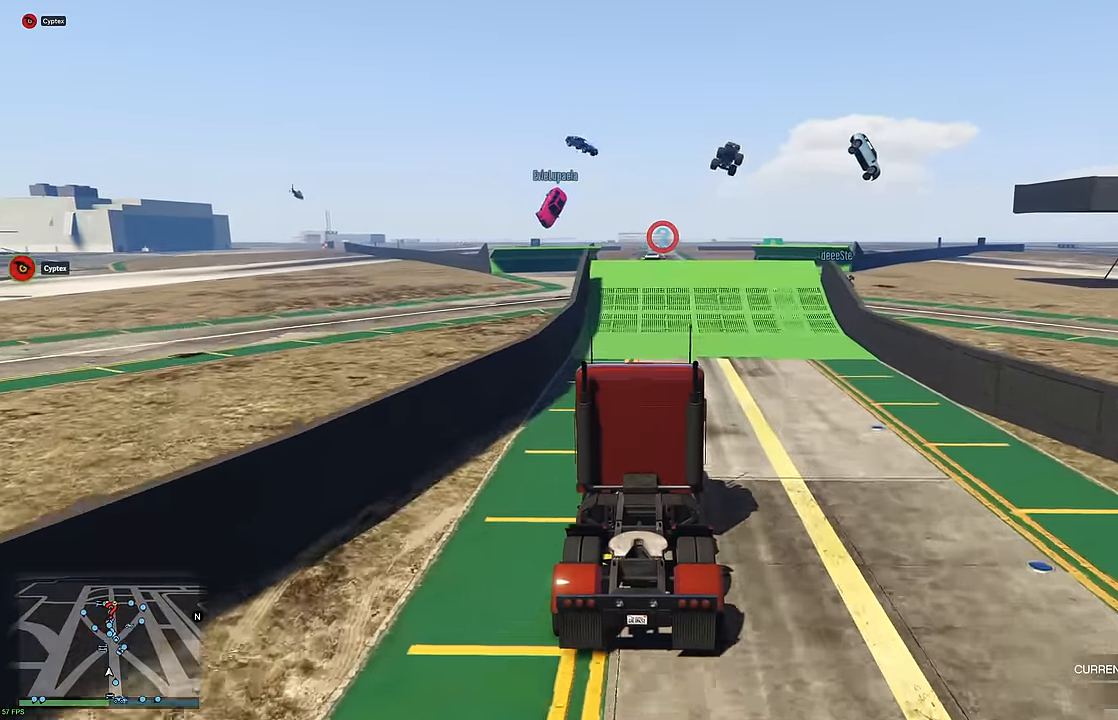
{"buttons": ["R2"], "left_stick": "center", "right_stick": "center", "events": []}
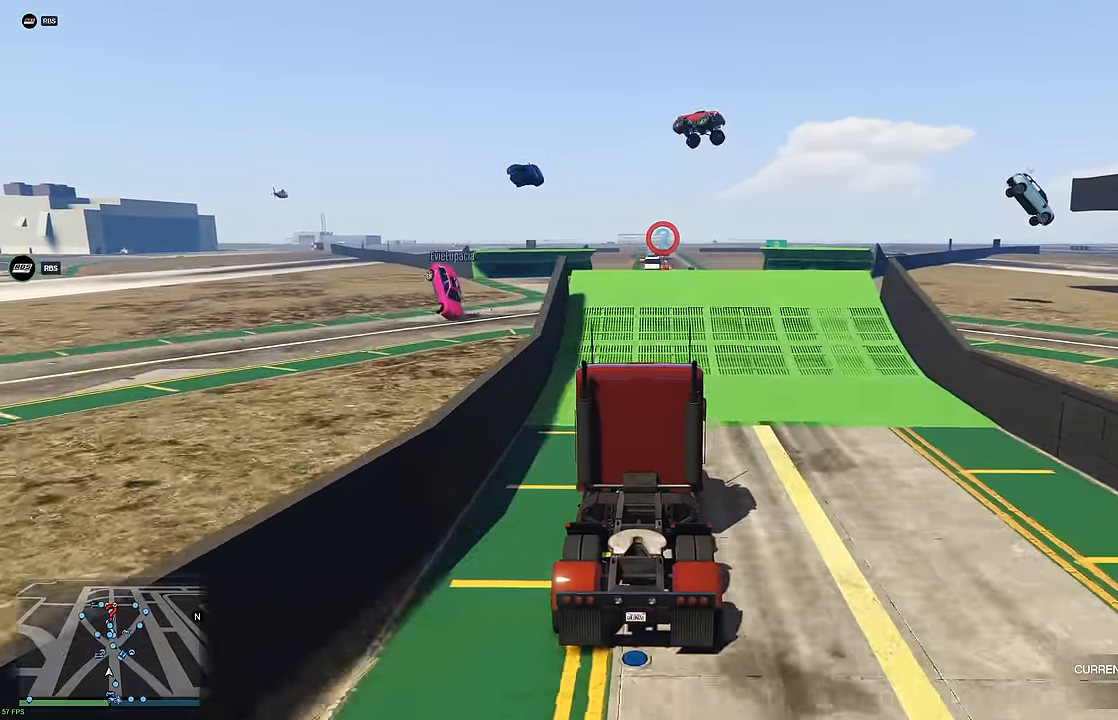
{"buttons": ["R2"], "left_stick": "center", "right_stick": "down-left", "events": [[283, "right_stick", "down-left"]]}
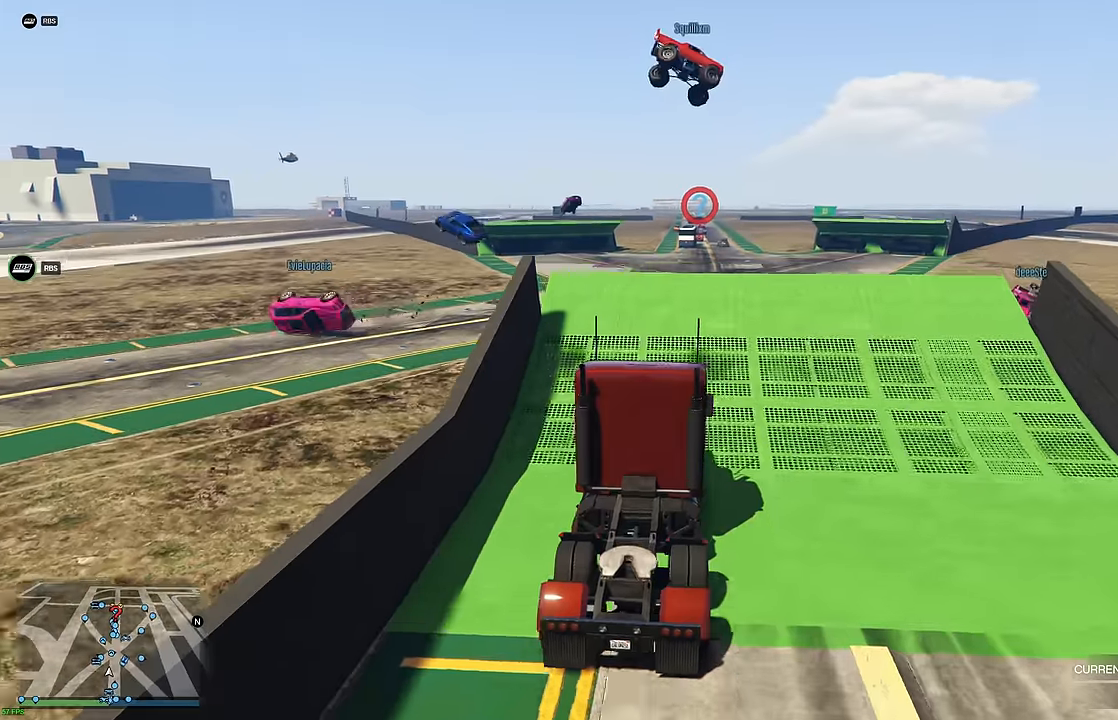
{"buttons": ["R2"], "left_stick": "center", "right_stick": "down-left", "events": [[200, "right_stick", "center"], [466, "right_stick", "down-left"]]}
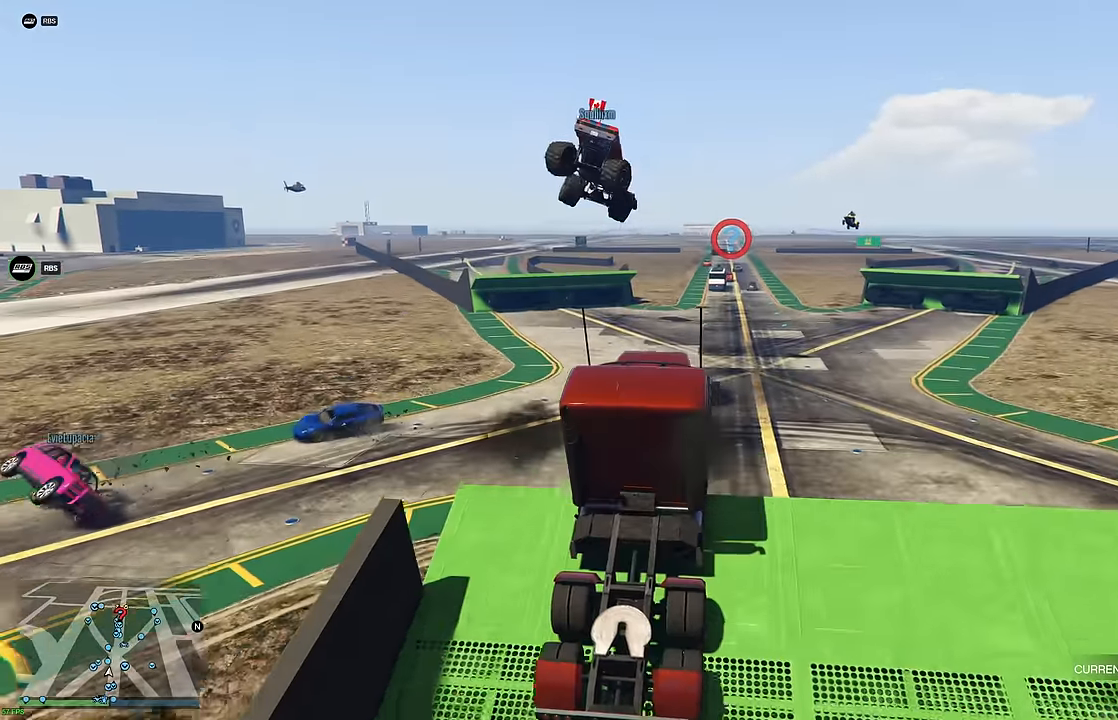
{"buttons": ["R2"], "left_stick": "center", "right_stick": "down-left", "events": [[83, "left_stick", "up"], [300, "left_stick", "center"]]}
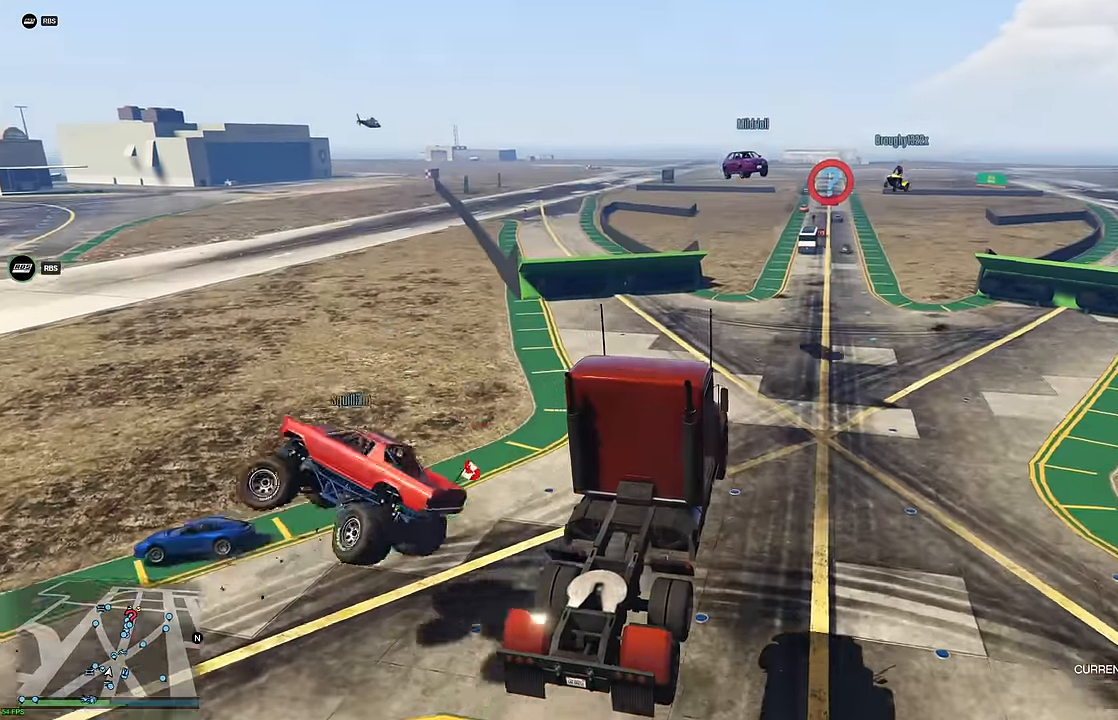
{"buttons": ["R2"], "left_stick": "down", "right_stick": "down-left", "events": [[166, "left_stick", "down"], [300, "left_stick", "center"], [383, "left_stick", "down"]]}
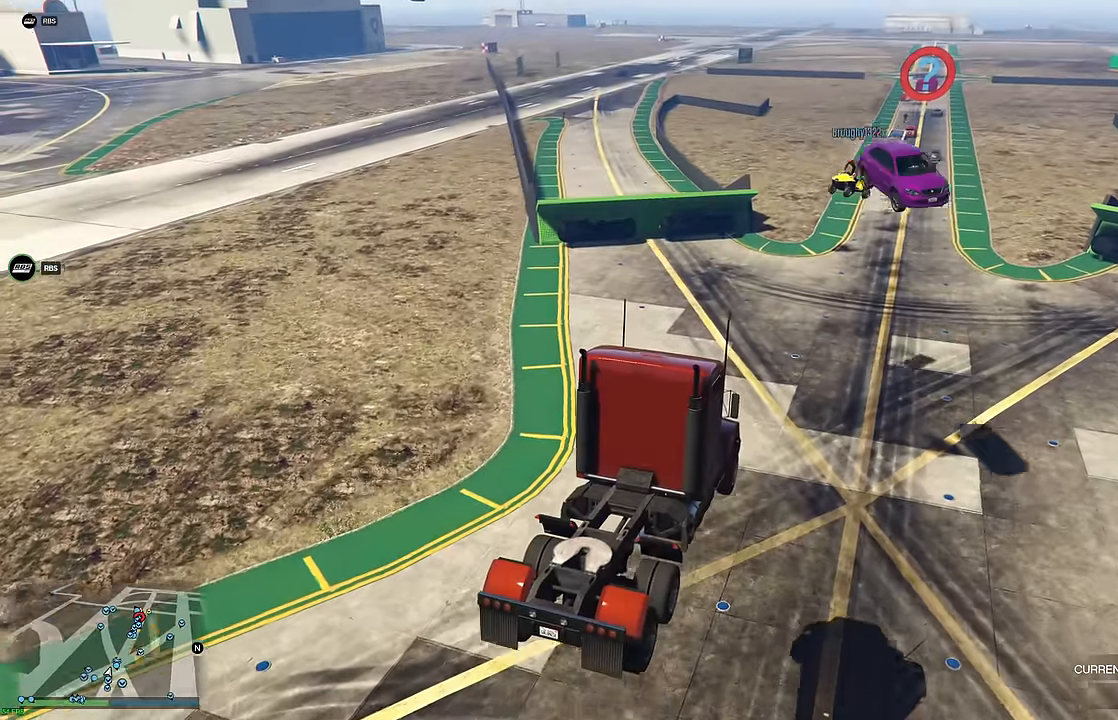
{"buttons": ["R2"], "left_stick": "down", "right_stick": "center", "events": [[33, "left_stick", "center"], [150, "right_stick", "center"], [466, "left_stick", "down"]]}
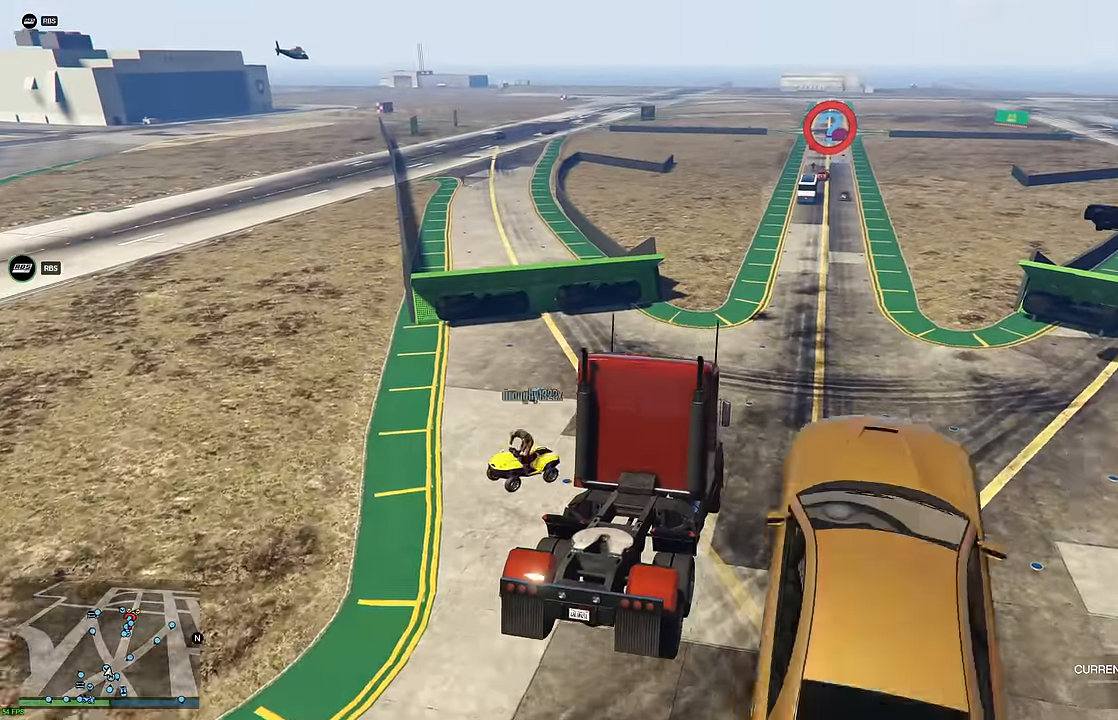
{"buttons": ["R2"], "left_stick": "center", "right_stick": "center", "events": [[50, "right_stick", "up-right"], [216, "left_stick", "center"], [250, "right_stick", "center"]]}
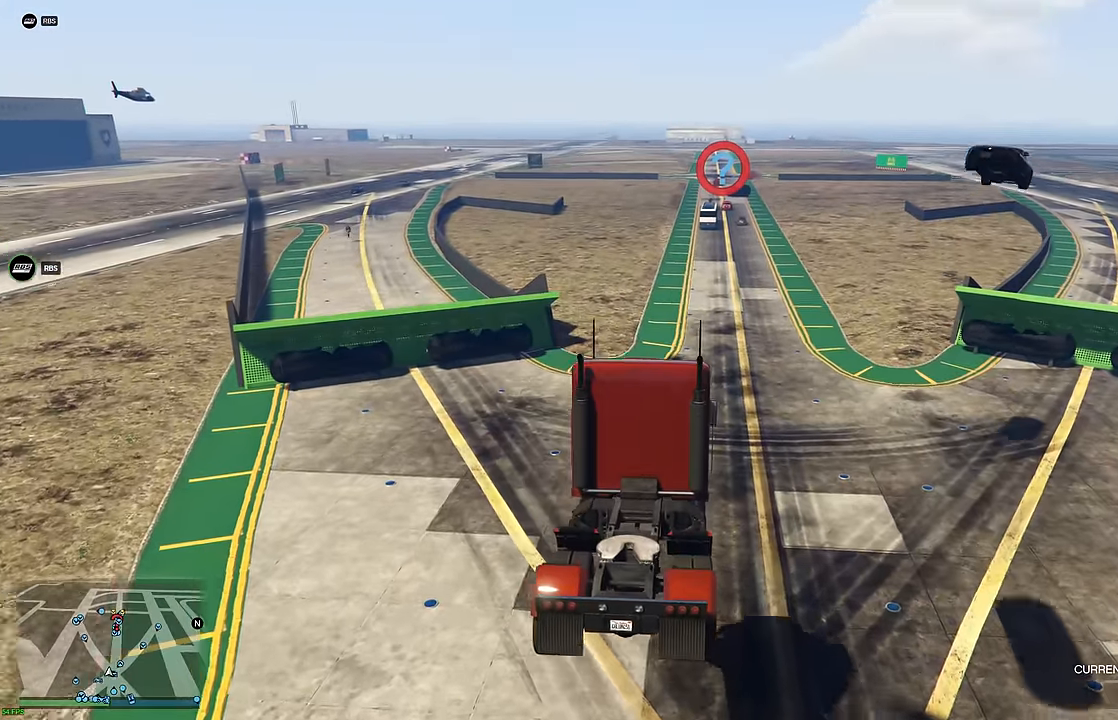
{"buttons": ["R2"], "left_stick": "center", "right_stick": "center", "events": [[133, "left_stick", "up"], [250, "left_stick", "center"]]}
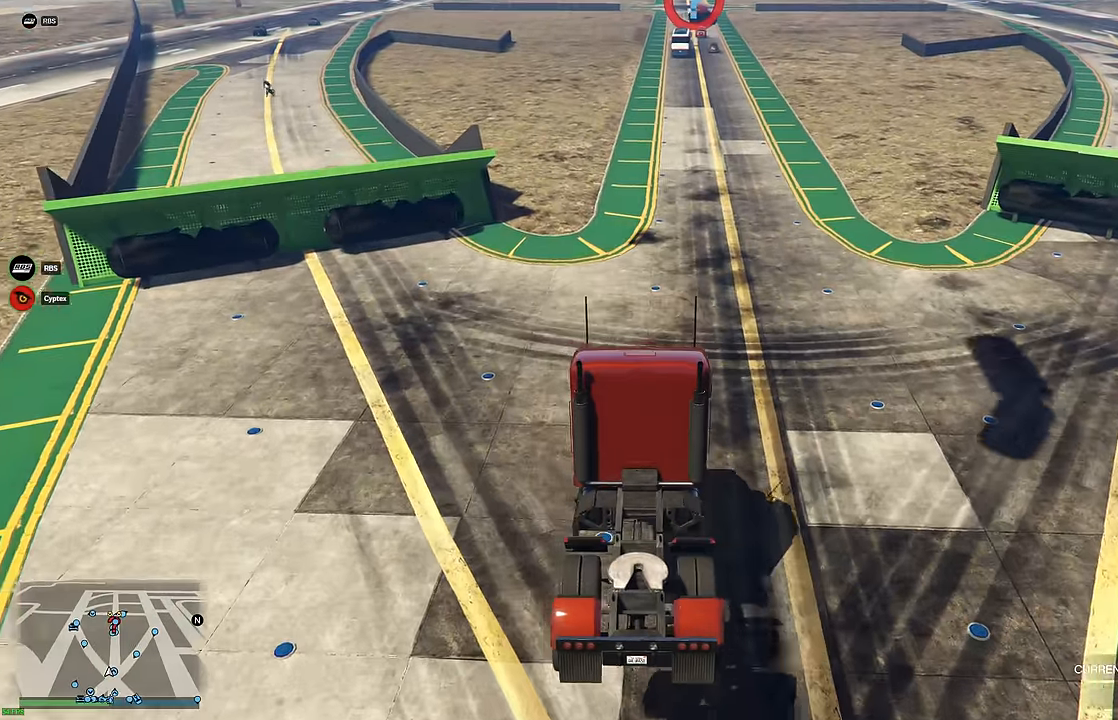
{"buttons": ["R2"], "left_stick": "center", "right_stick": "center", "events": [[233, "DPAD_DOWN", "down"], [333, "DPAD_DOWN", "up"]]}
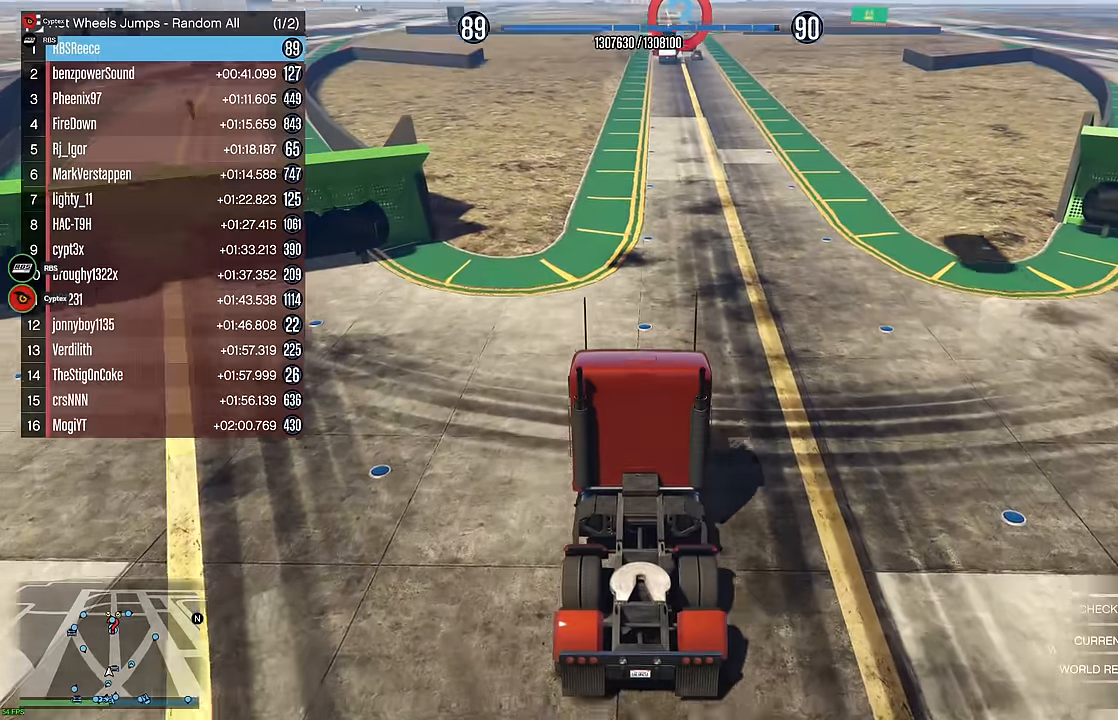
{"buttons": ["R2"], "left_stick": "center", "right_stick": "center", "events": [[350, "DPAD_DOWN", "down"], [366, "left_stick", "up-right"], [433, "DPAD_DOWN", "up"], [433, "left_stick", "center"]]}
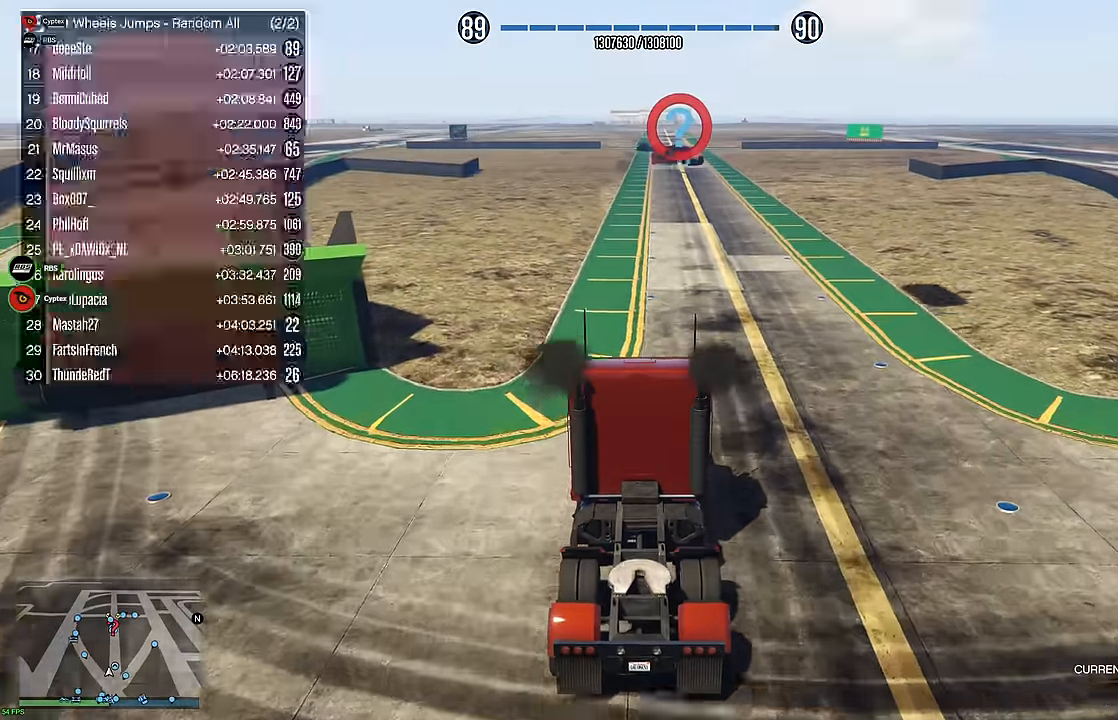
{"buttons": ["R2"], "left_stick": "center", "right_stick": "center", "events": [[83, "DPAD_DOWN", "down"], [200, "DPAD_DOWN", "up"], [416, "left_stick", "right"], [500, "left_stick", "center"]]}
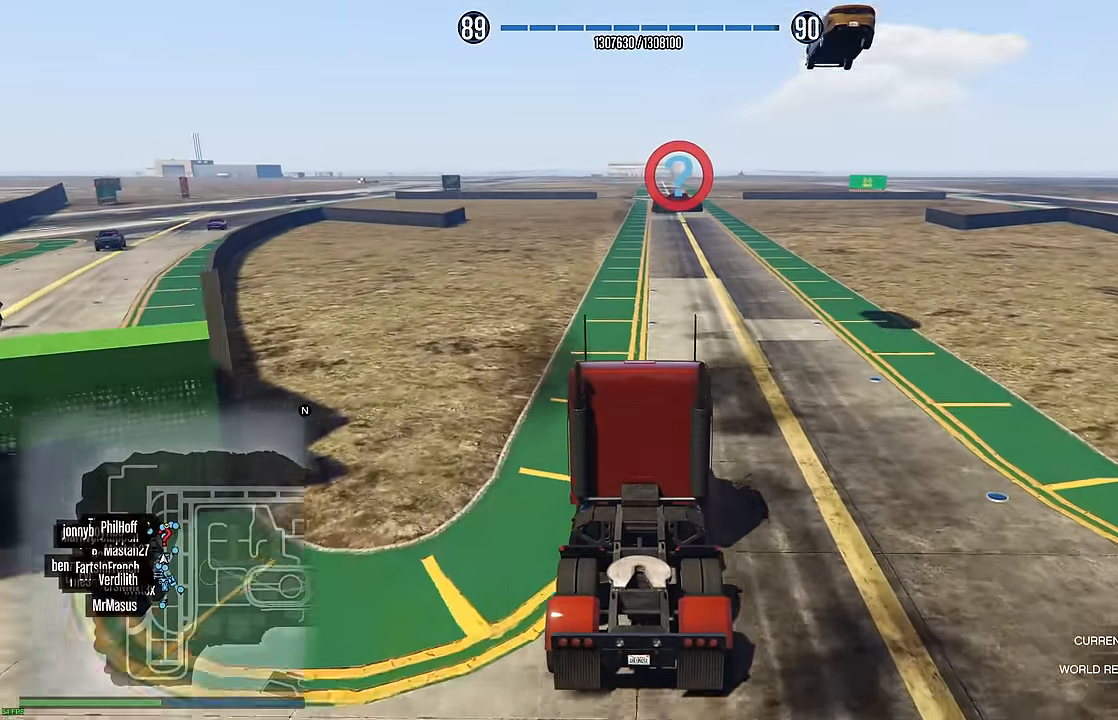
{"buttons": ["R2", "R3"], "left_stick": "center", "right_stick": "center", "events": [[33, "DPAD_DOWN", "down"], [100, "DPAD_DOWN", "up"], [366, "R3", "down"]]}
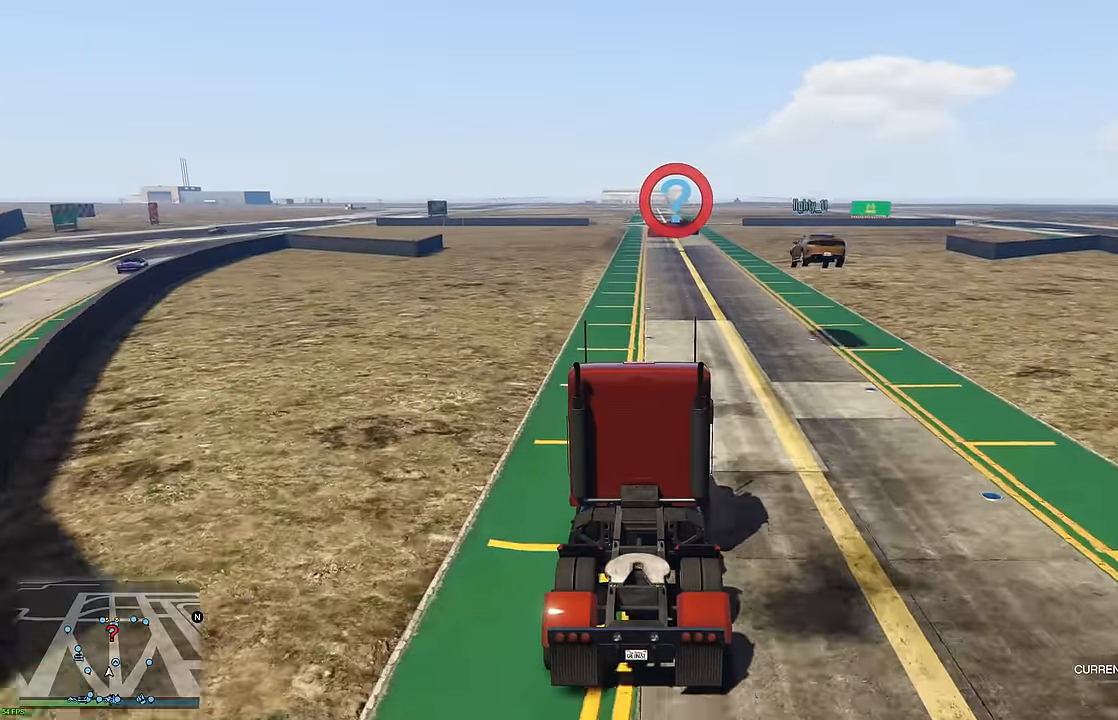
{"buttons": ["R2", "R3"], "left_stick": "center", "right_stick": "center", "events": []}
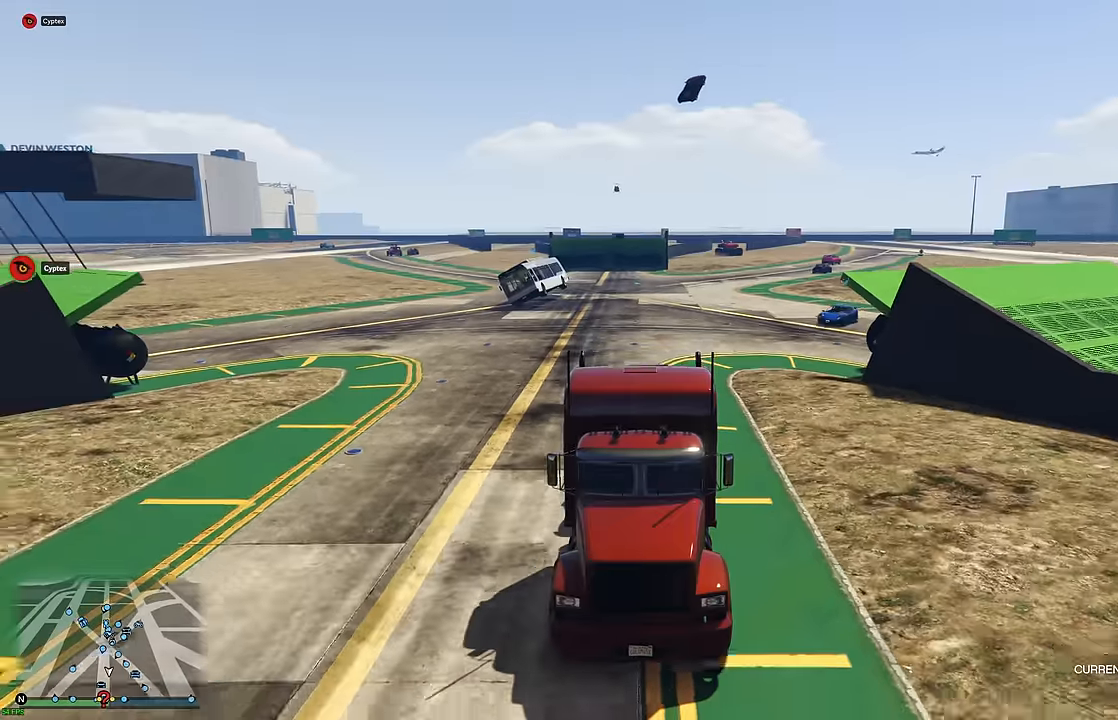
{"buttons": ["R2"], "left_stick": "center", "right_stick": "center", "events": [[350, "R3", "up"]]}
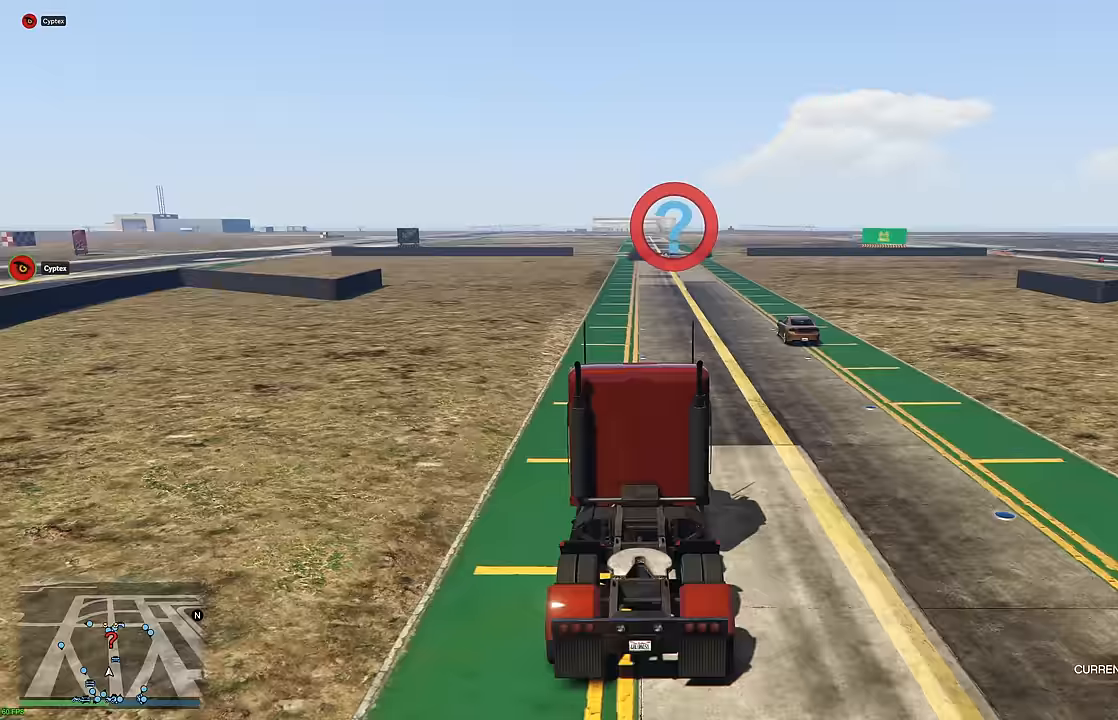
{"buttons": ["R2"], "left_stick": "center", "right_stick": "center", "events": [[184, "left_stick", "right"], [267, "left_stick", "center"]]}
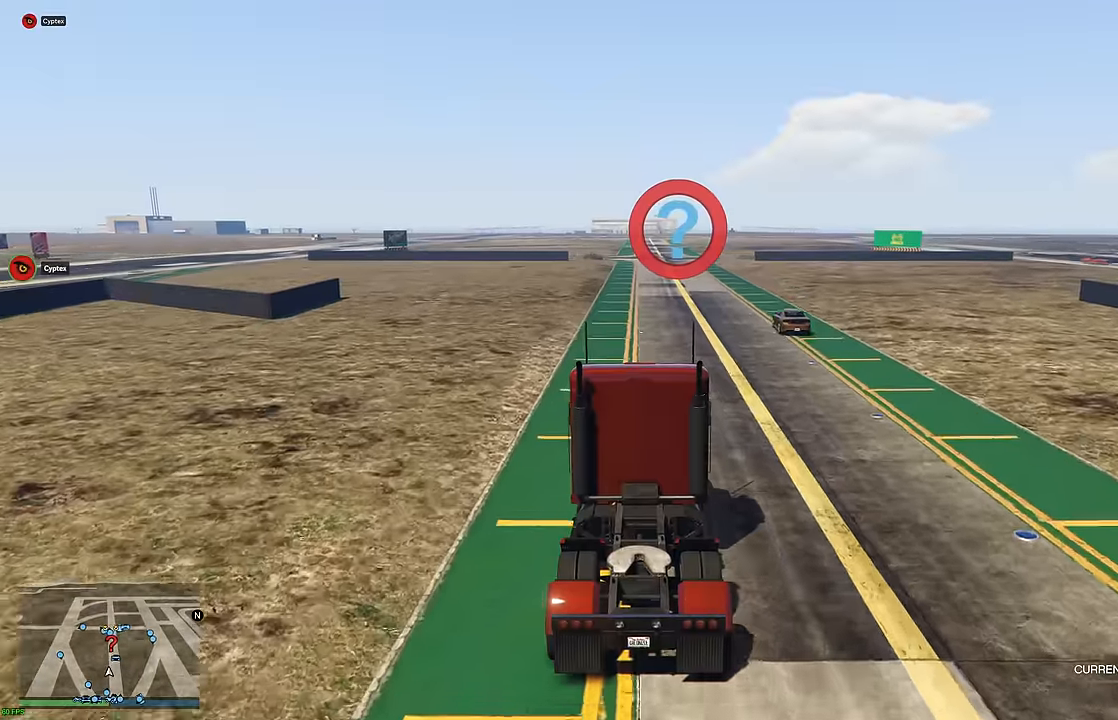
{"buttons": ["R2"], "left_stick": "center", "right_stick": "center", "events": [[167, "left_stick", "right"], [317, "left_stick", "center"]]}